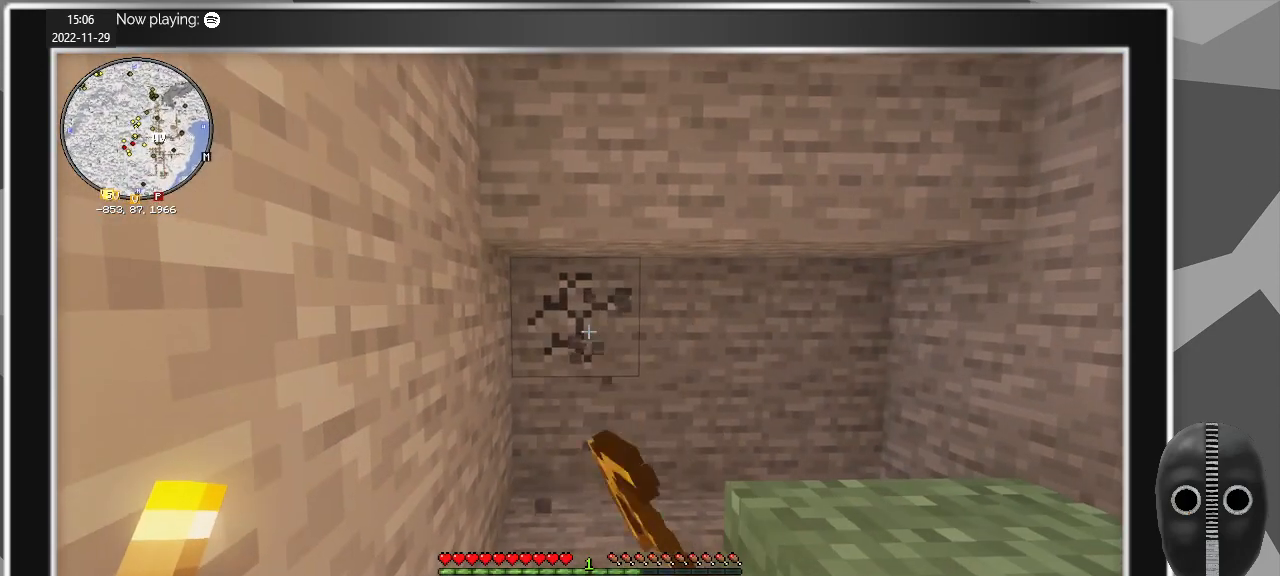
Gameplay with keyboard and mouse; each line is a JSON object with the keys and mouse buttons held at the frame after it. "events" lists presses ("down") and releases ("up") of "a", "caps_lock", "ctrl", "d", "e", "escape", "f", "q", "r", "s", "shift", "space", "t", "tab", "w", "mouse_left", "mouse_wheel" and "mouse_right" between this image and that frame as [ms after this image, input, new state], when the widget could be followed in between. "mouse_left", "mouse_wheel", "mouse_right" = the "left", "wheel", "right" buttons of the "mouse" list. No other keys are recorded. Fast repeated clicks can show as one long hold. "wheel" means that the mouse wheel is clicked or scrolled. Mouse movement is not recorded.
{"keys": [], "mouse": ["left"], "events": []}
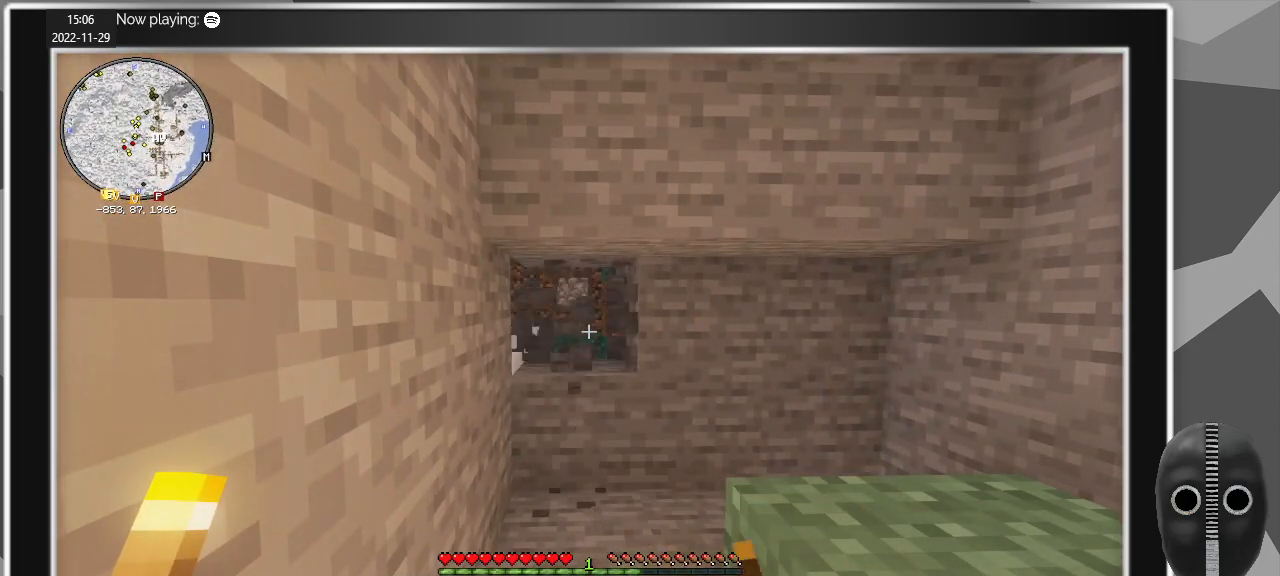
{"keys": [], "mouse": ["left"], "events": [[167, "w", "down"], [300, "w", "up"]]}
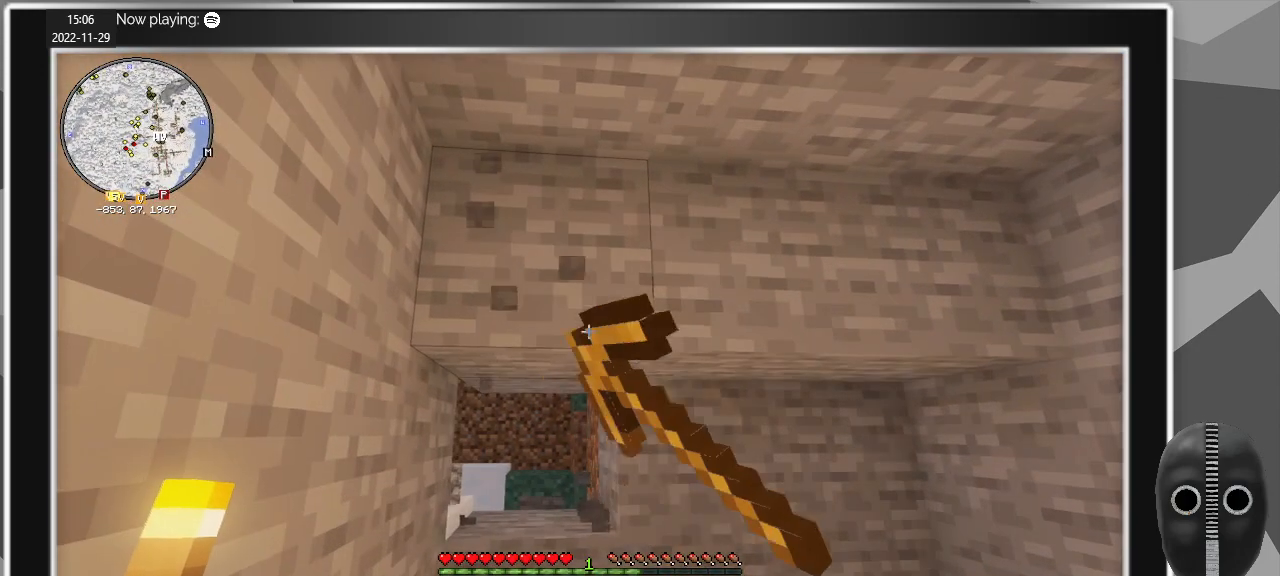
{"keys": [], "mouse": ["left"], "events": []}
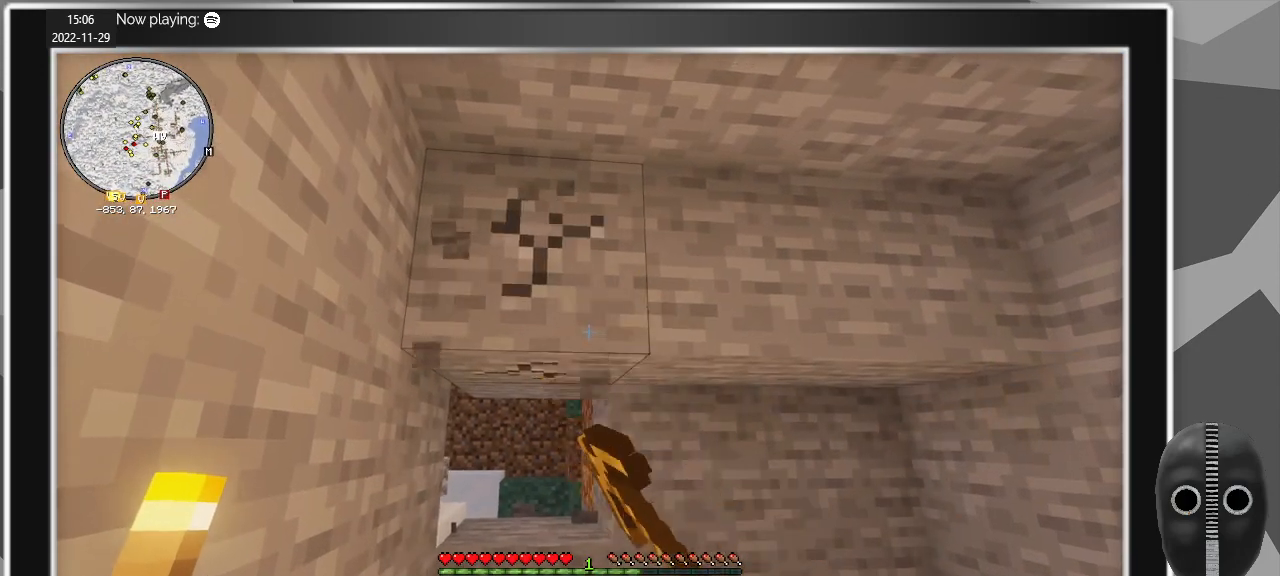
{"keys": [], "mouse": ["left"], "events": []}
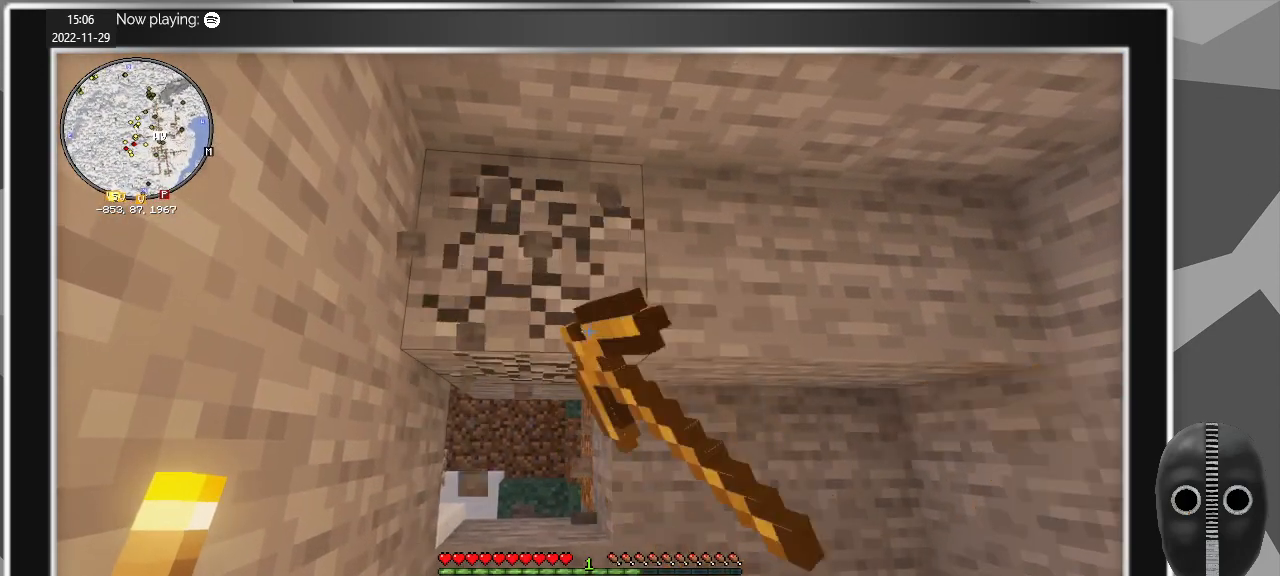
{"keys": ["w"], "mouse": ["left"], "events": [[484, "w", "down"]]}
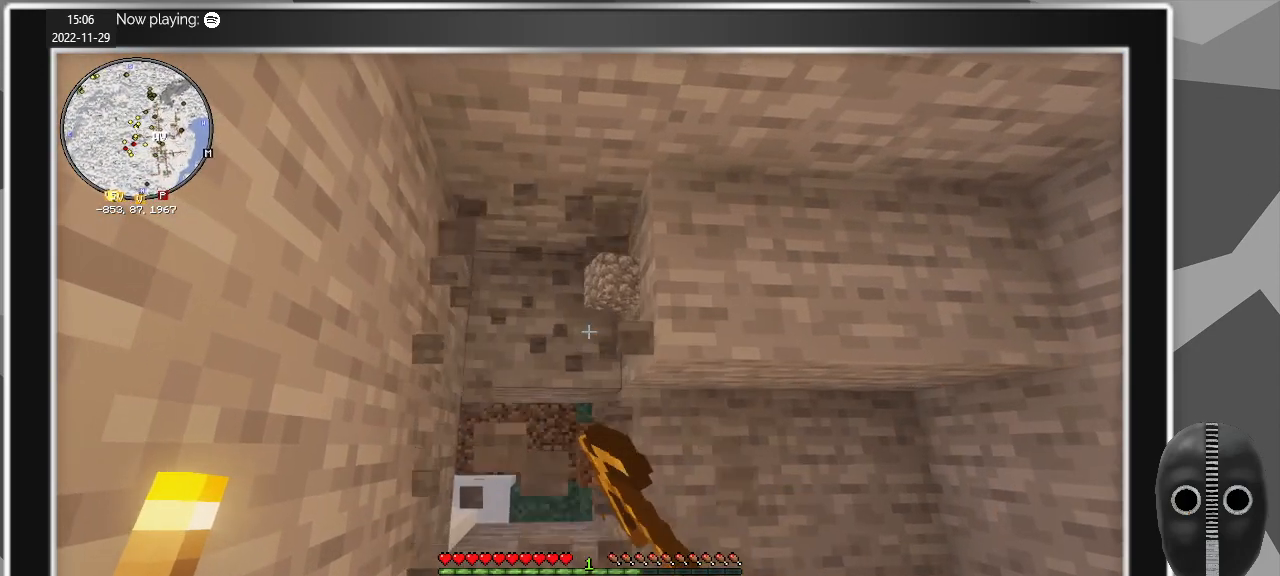
{"keys": [], "mouse": ["left"], "events": [[317, "w", "up"]]}
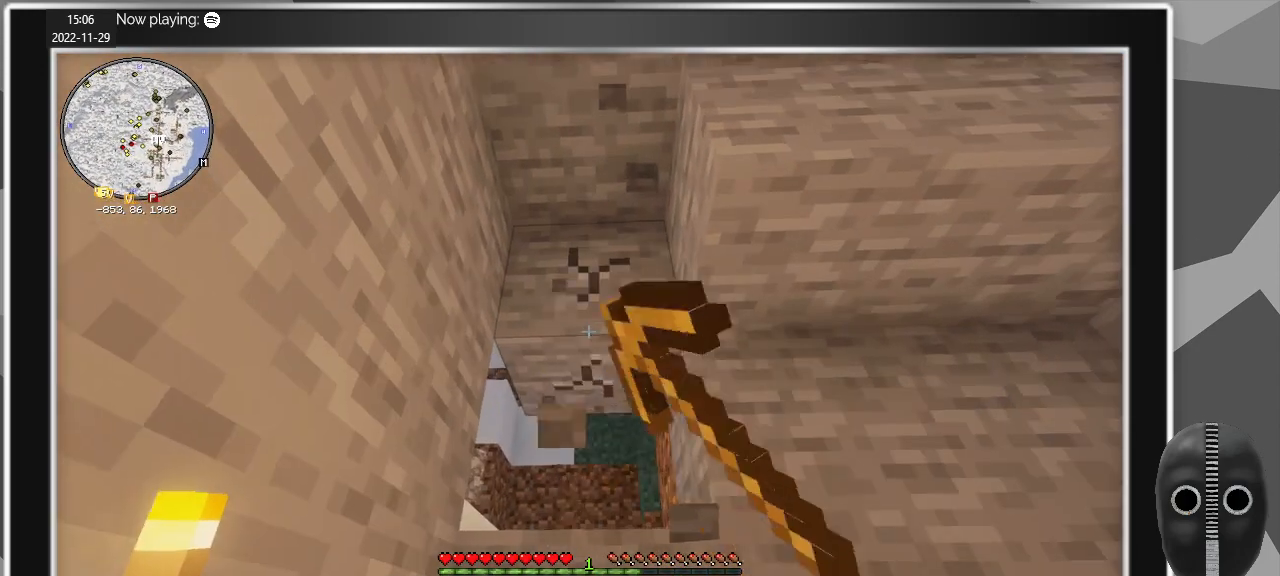
{"keys": [], "mouse": ["left"], "events": []}
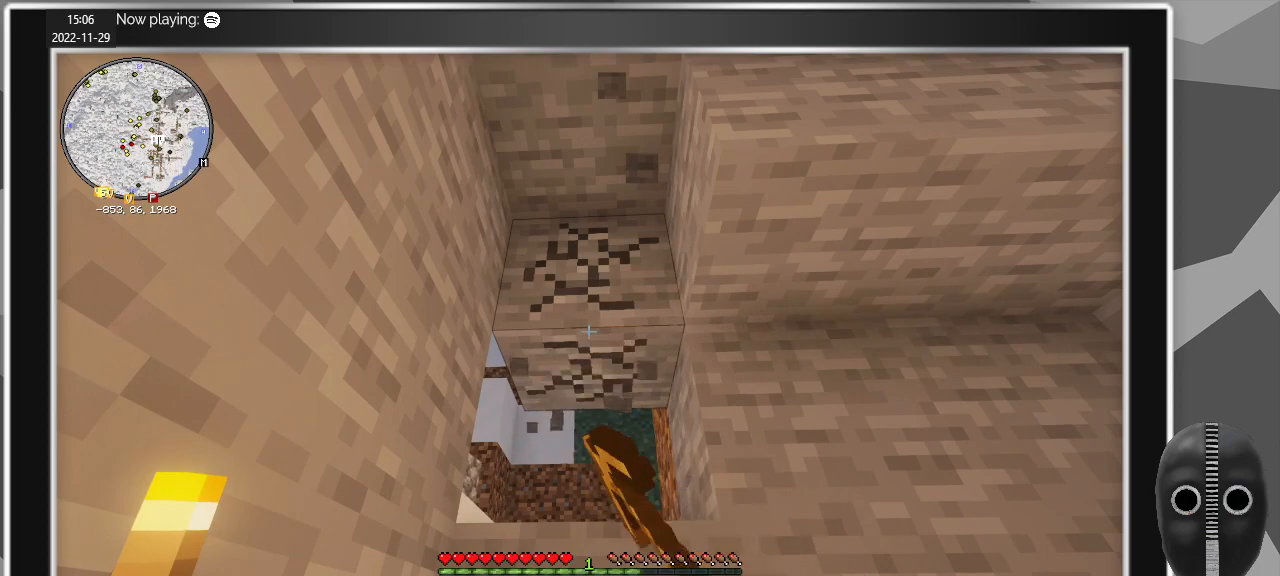
{"keys": ["w"], "mouse": ["left"], "events": [[450, "w", "down"]]}
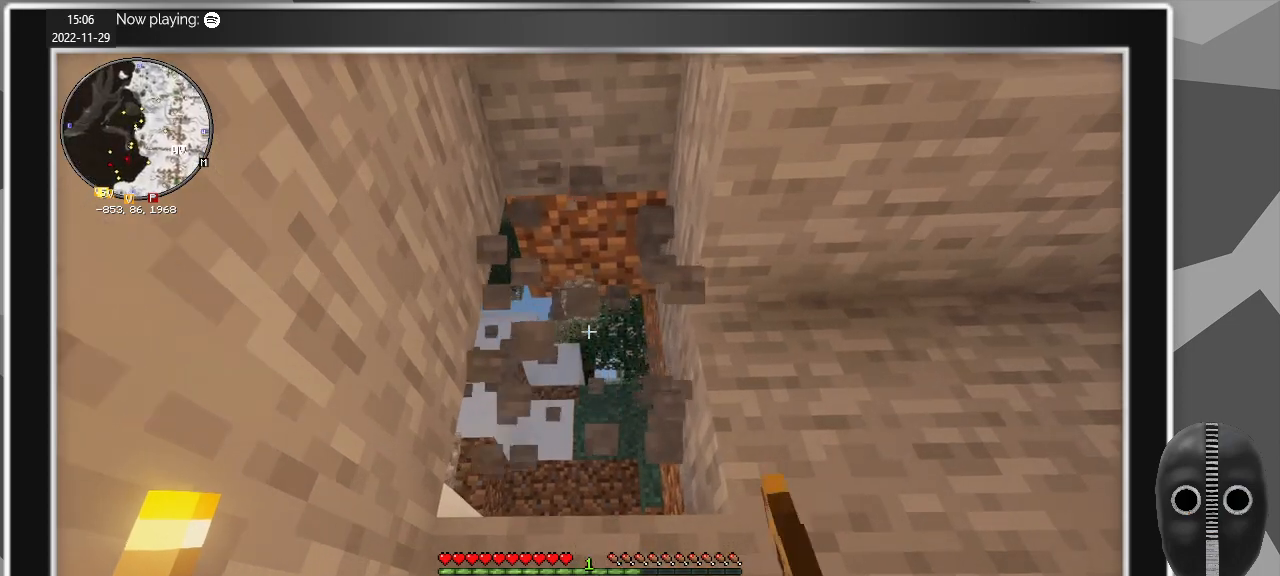
{"keys": ["w"], "mouse": [], "events": [[84, "mouse_left", "up"], [84, "space", "down"], [217, "space", "up"]]}
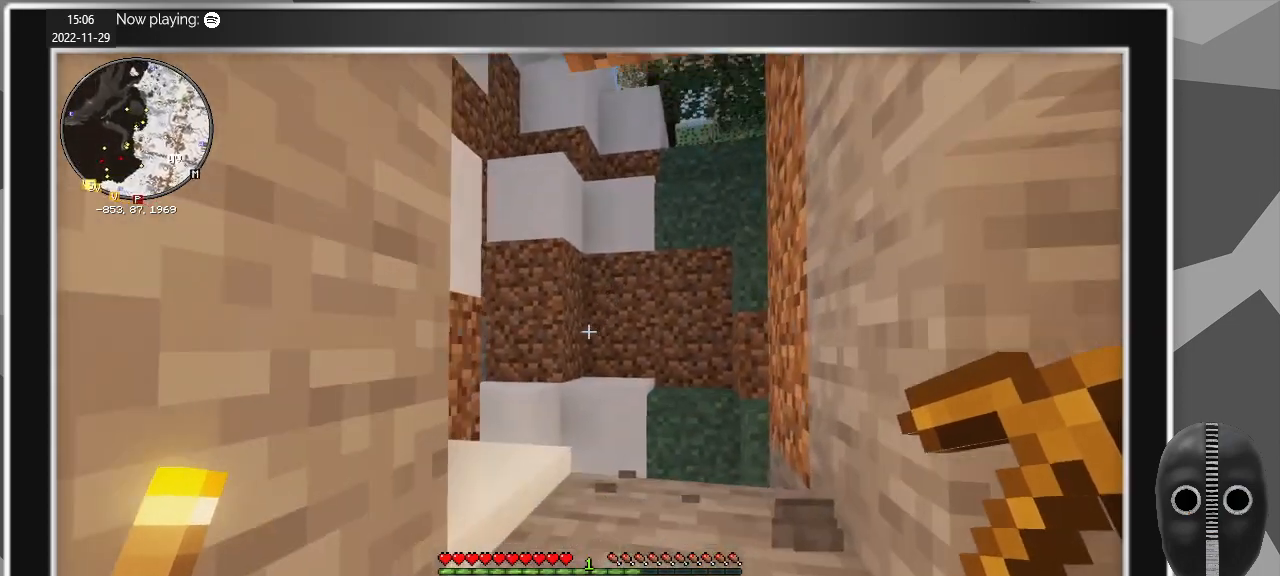
{"keys": ["d"], "mouse": [], "events": [[50, "space", "down"], [150, "d", "down"], [184, "space", "up"], [434, "w", "up"]]}
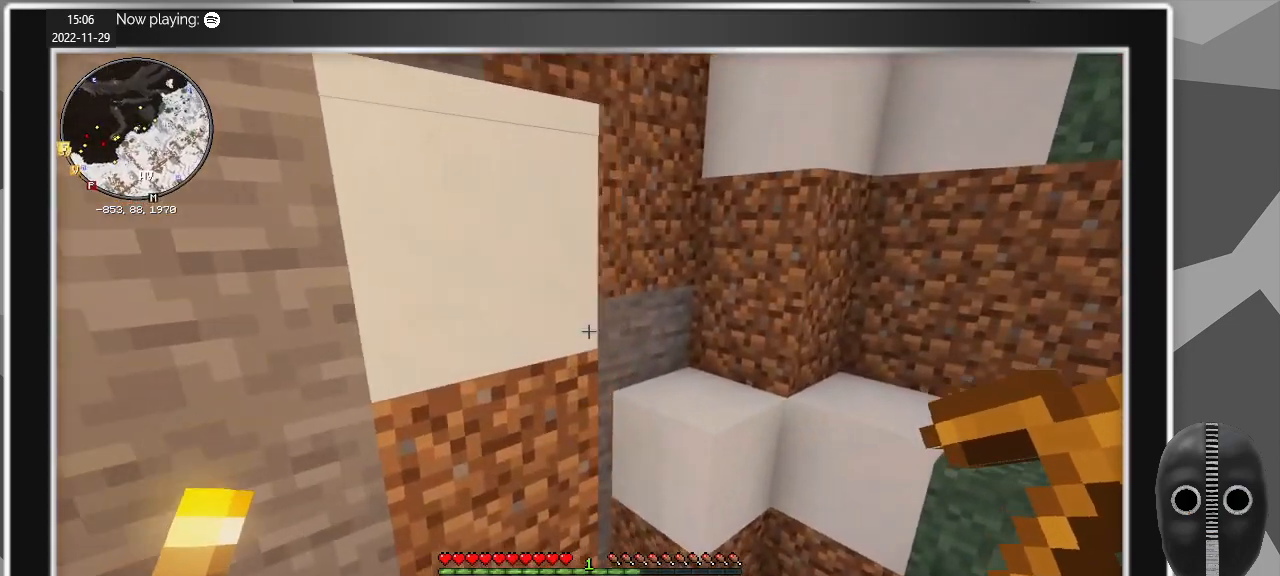
{"keys": ["d", "w"], "mouse": [], "events": [[17, "d", "up"], [350, "w", "down"], [400, "d", "down"]]}
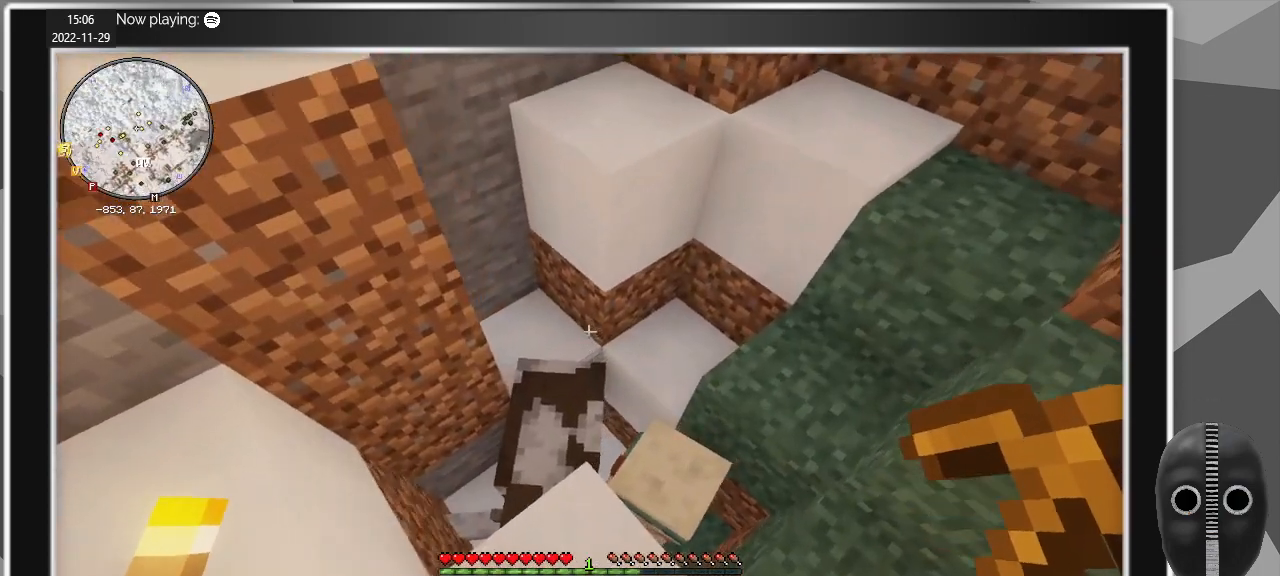
{"keys": [], "mouse": [], "events": [[34, "w", "up"], [134, "d", "up"], [217, "a", "down"], [450, "a", "up"]]}
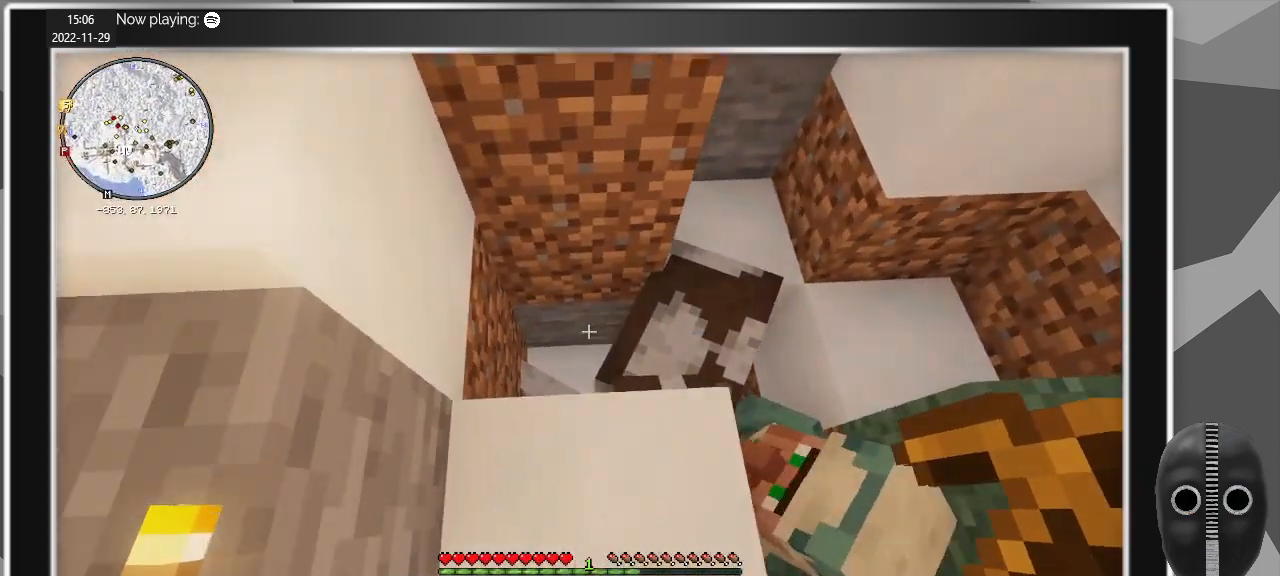
{"keys": [], "mouse": [], "events": []}
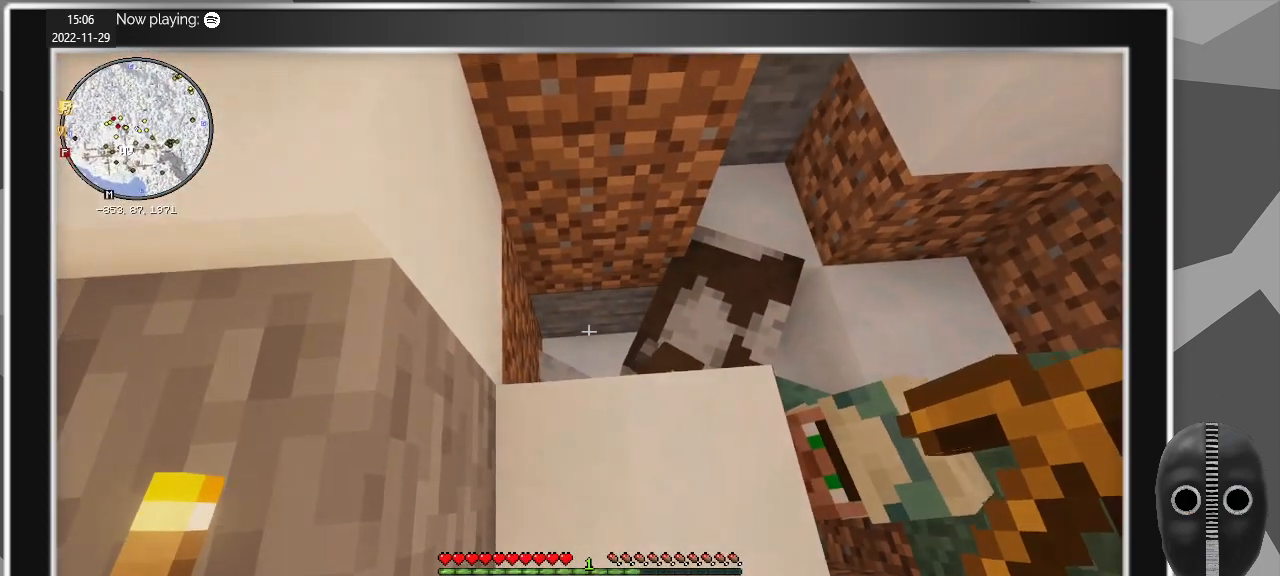
{"keys": [], "mouse": [], "events": [[167, "w", "down"], [300, "w", "up"]]}
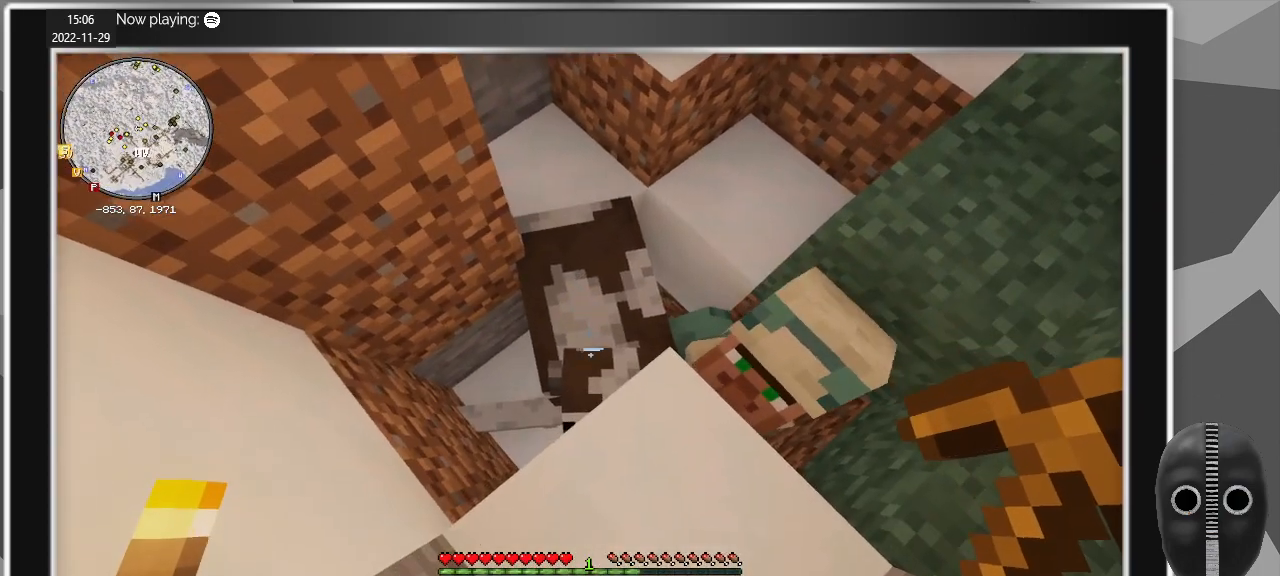
{"keys": [], "mouse": [], "events": [[267, "d", "down"], [317, "d", "up"]]}
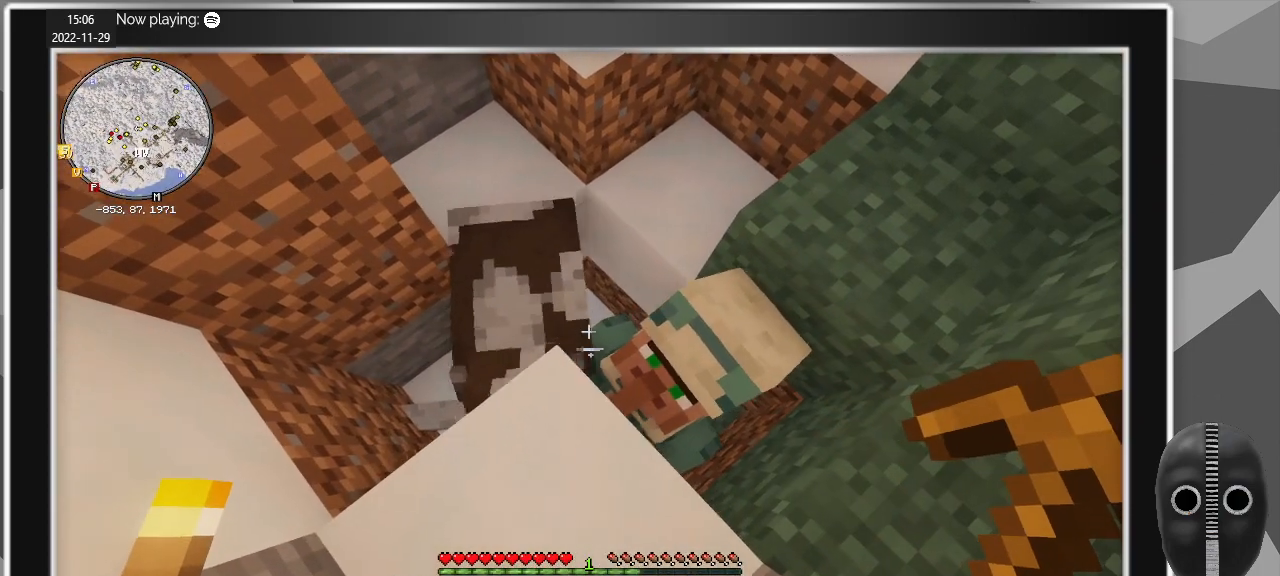
{"keys": [], "mouse": [], "events": []}
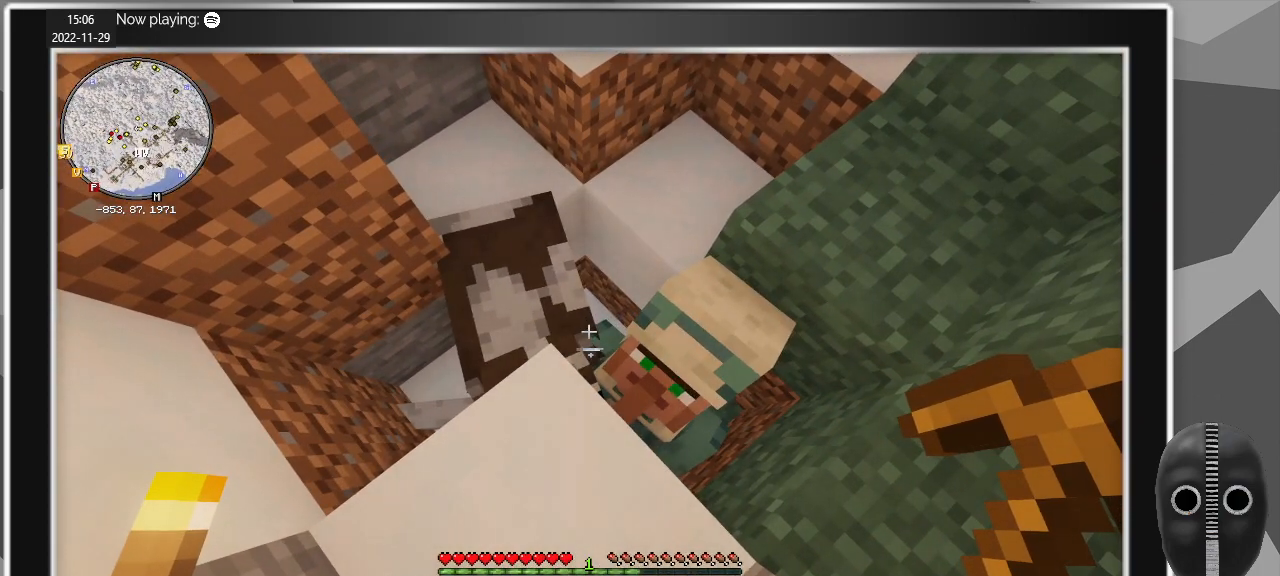
{"keys": [], "mouse": [], "events": []}
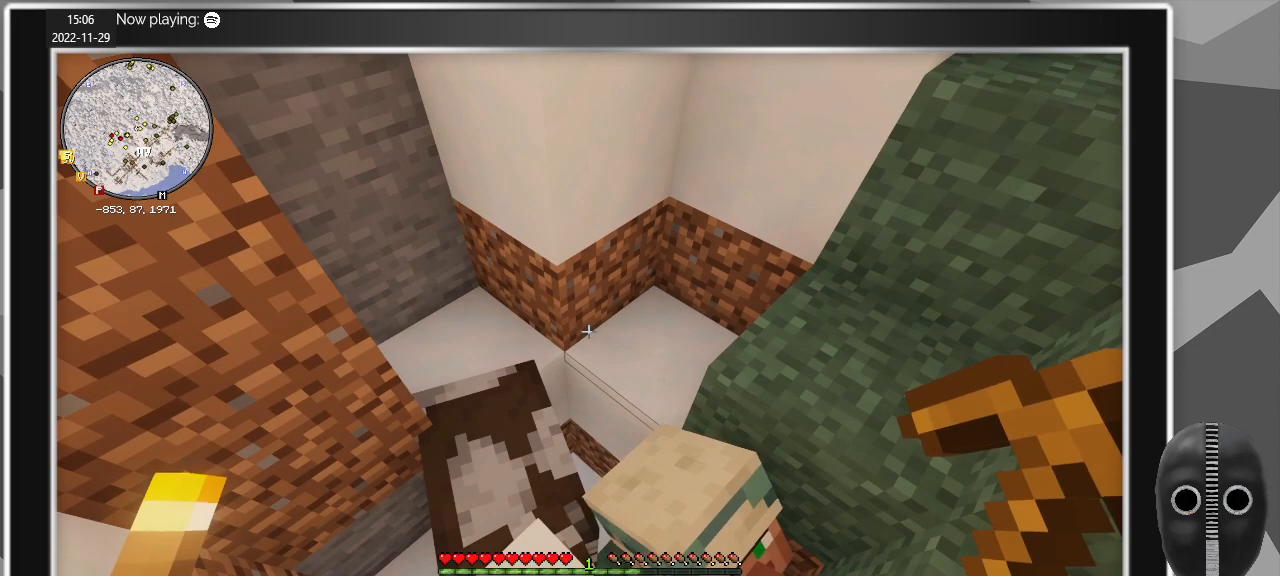
{"keys": [], "mouse": [], "events": []}
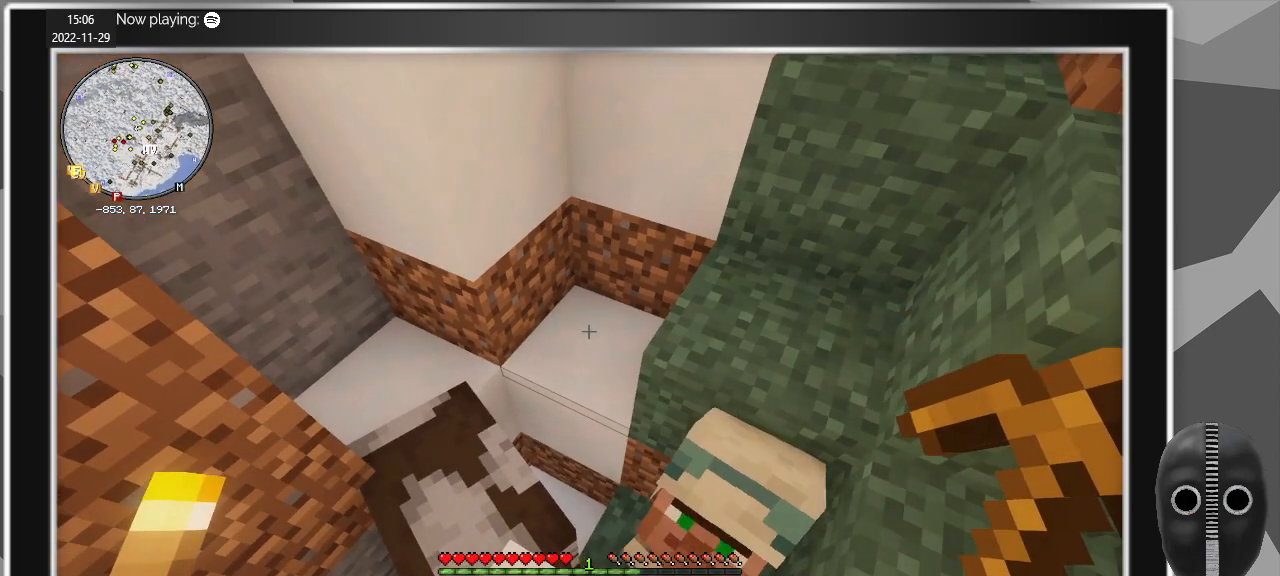
{"keys": [], "mouse": [], "events": []}
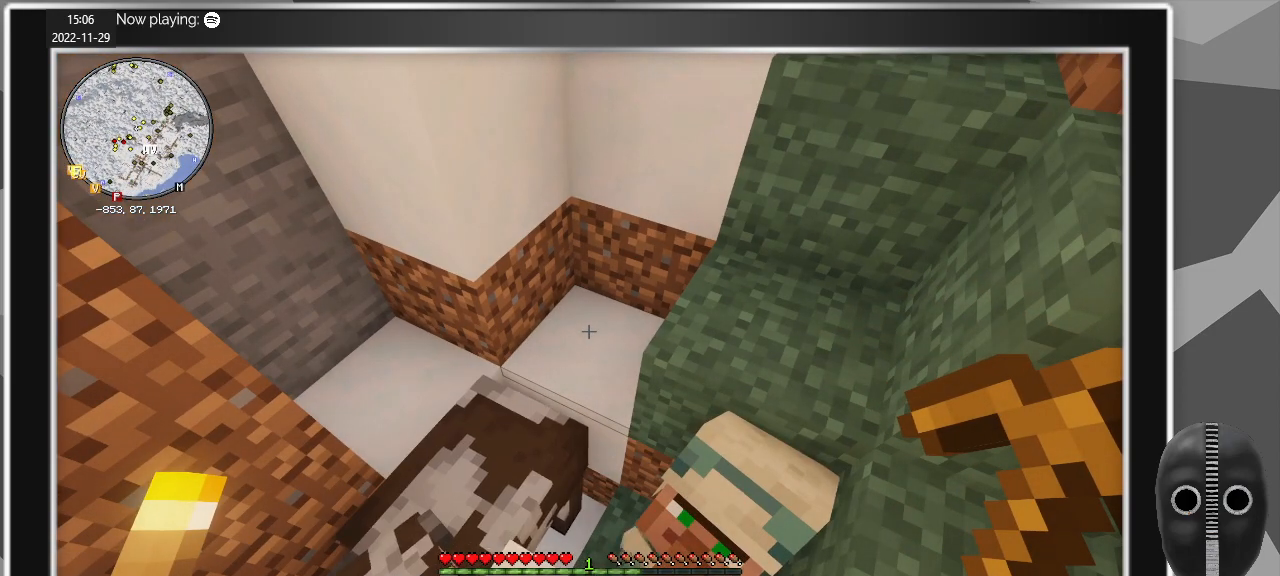
{"keys": [], "mouse": [], "events": []}
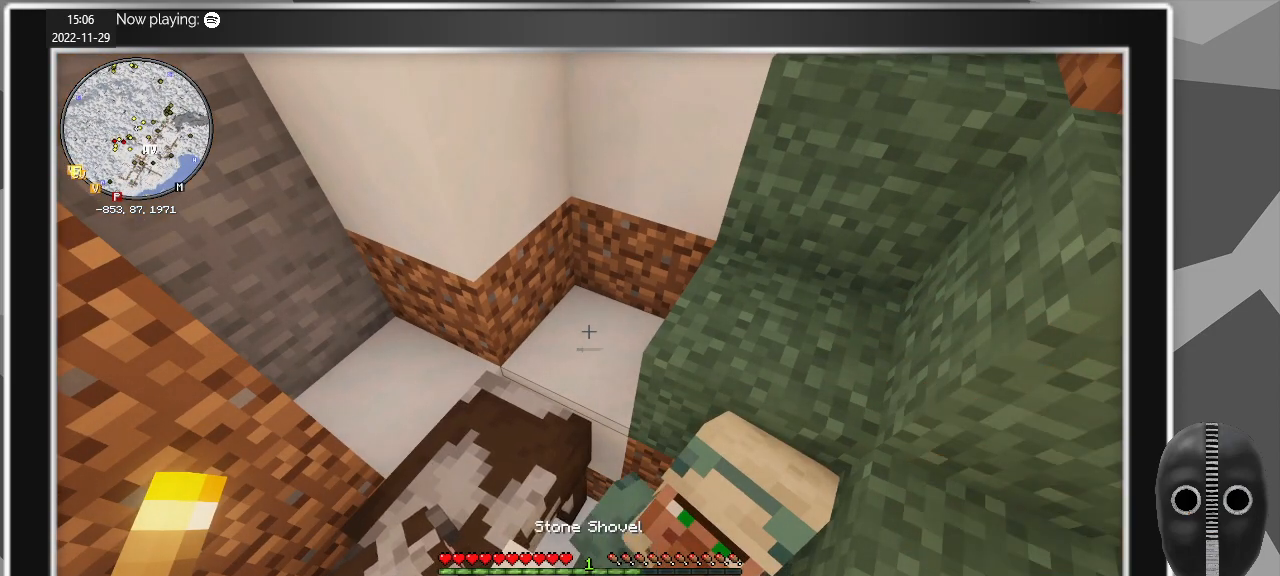
{"keys": [], "mouse": [], "events": []}
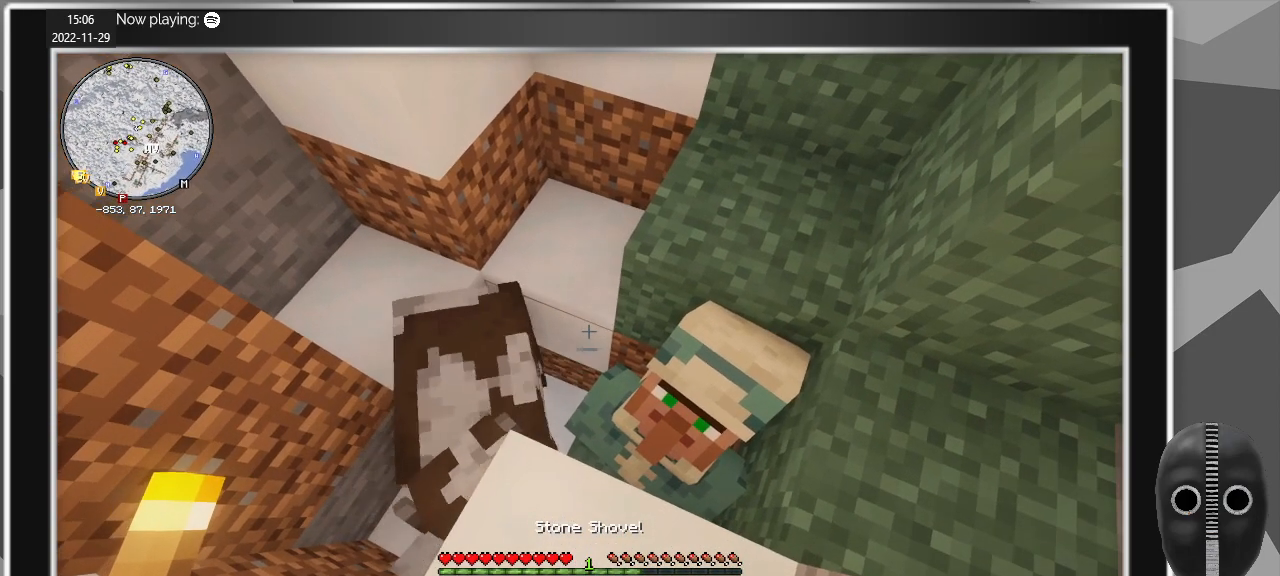
{"keys": [], "mouse": [], "events": []}
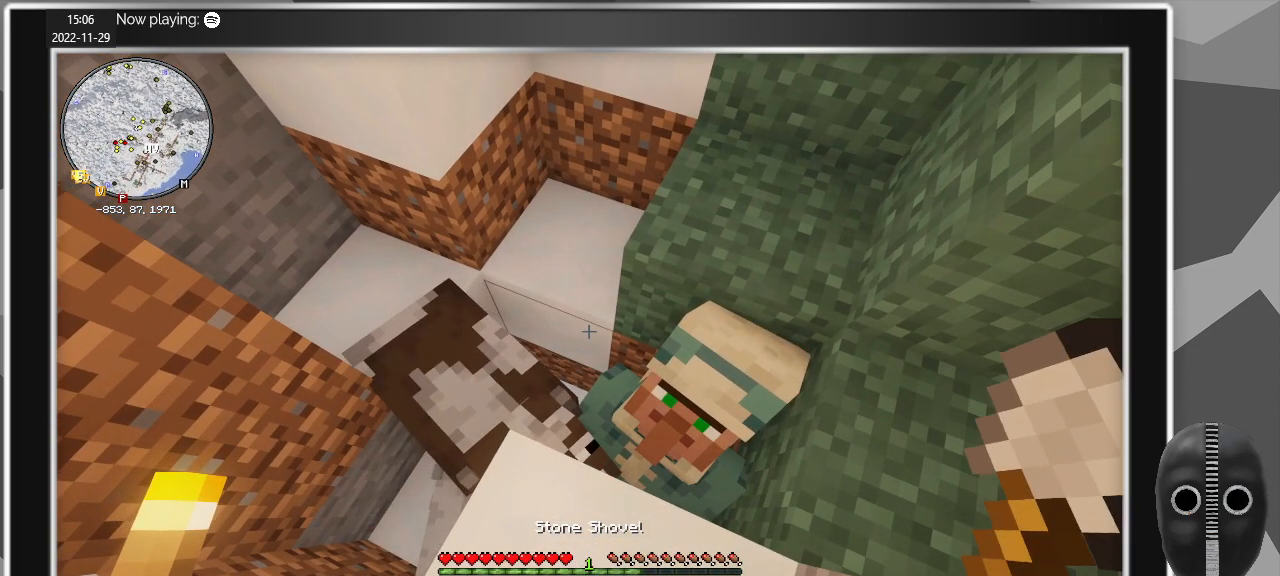
{"keys": [], "mouse": ["left"], "events": [[117, "mouse_left", "down"]]}
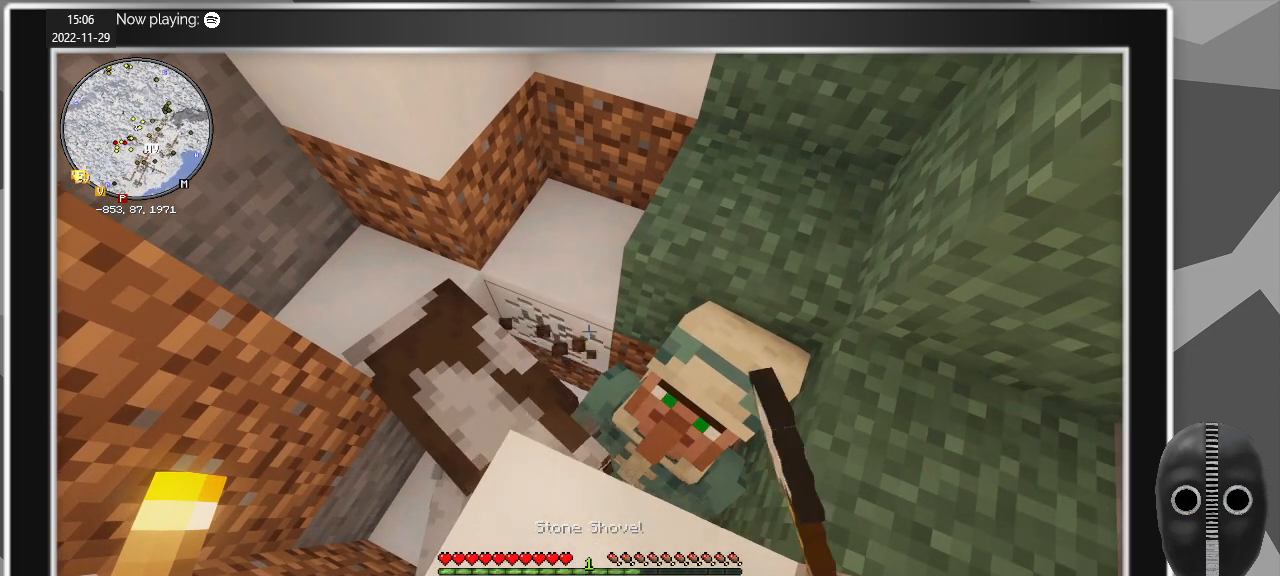
{"keys": [], "mouse": [], "events": [[267, "mouse_left", "up"]]}
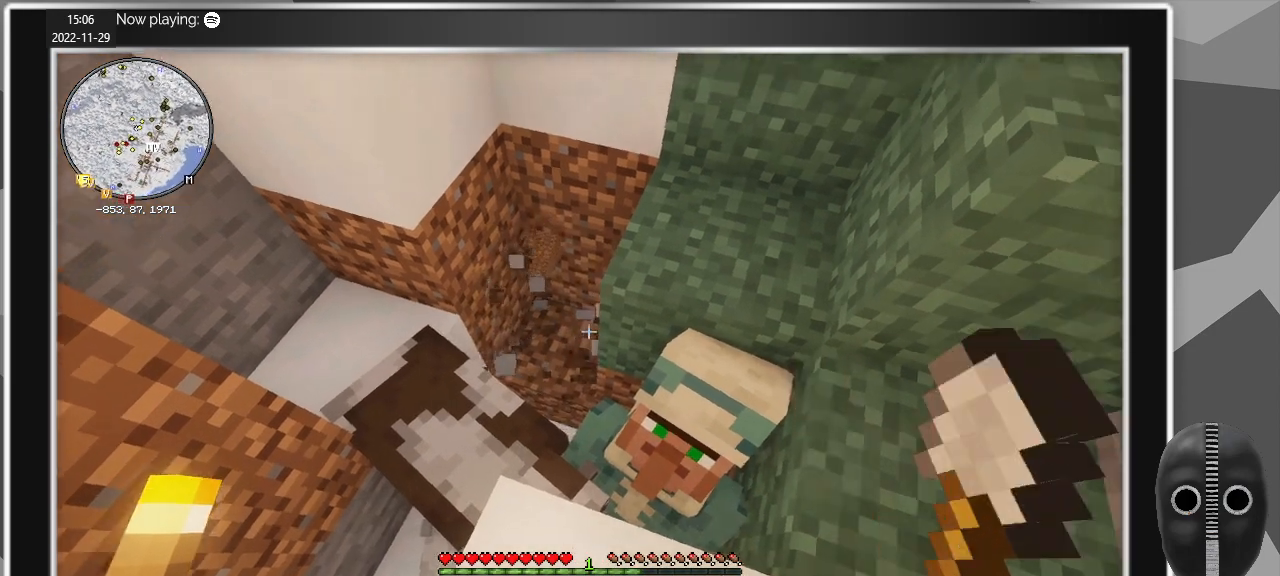
{"keys": [], "mouse": ["left"], "events": [[384, "mouse_left", "down"]]}
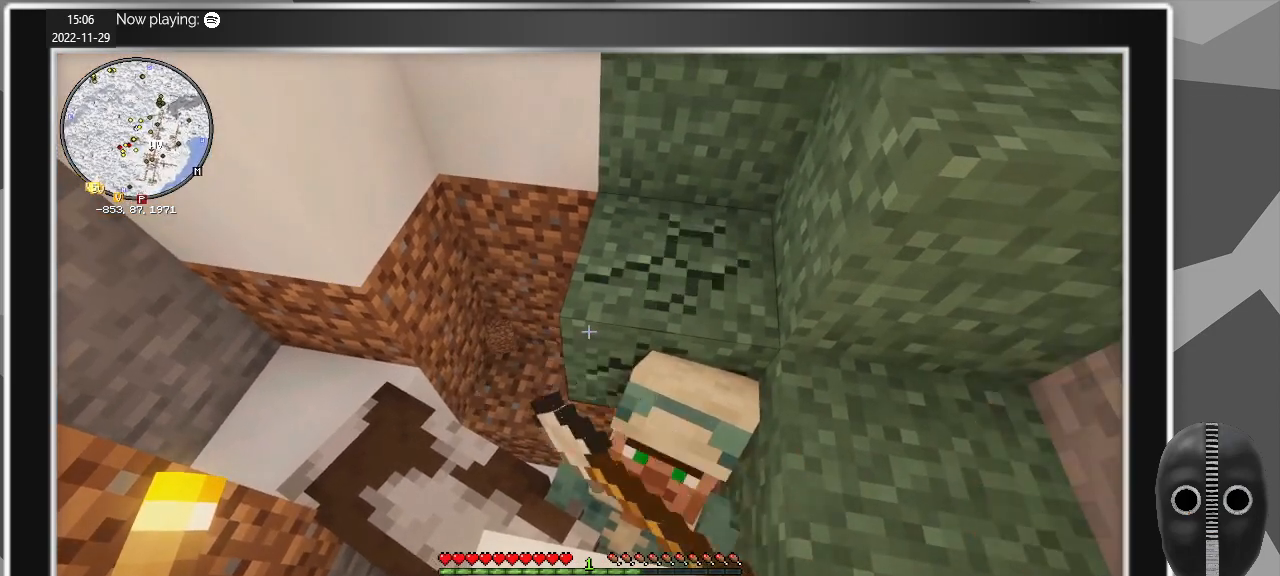
{"keys": [], "mouse": [], "events": [[350, "mouse_left", "up"]]}
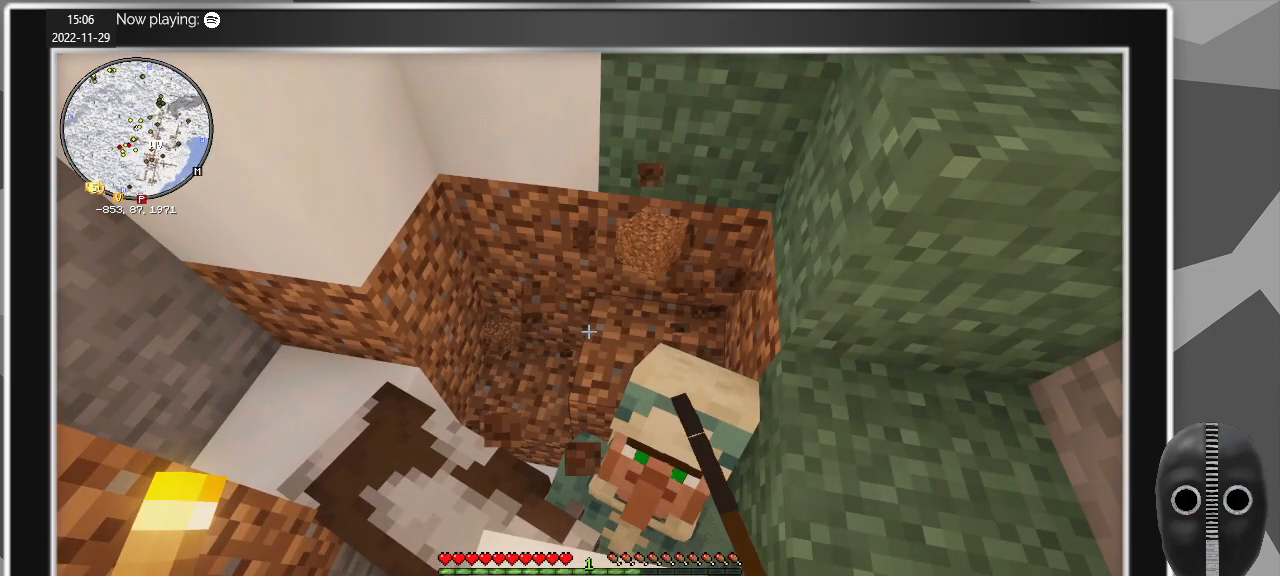
{"keys": [], "mouse": ["left"], "events": [[500, "mouse_left", "down"]]}
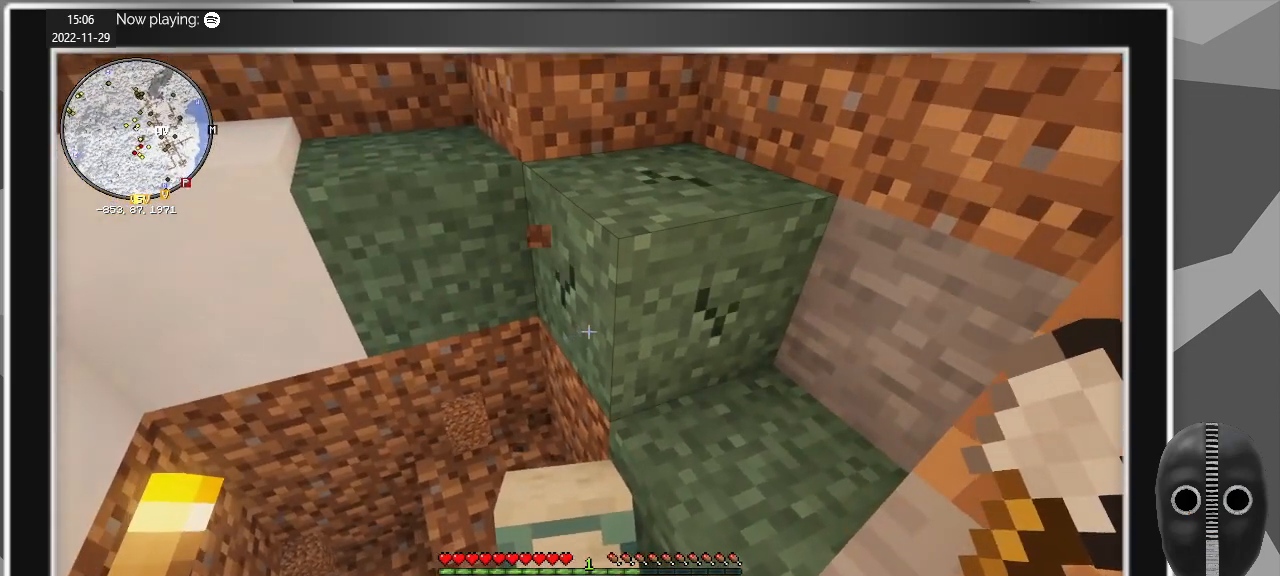
{"keys": [], "mouse": [], "events": [[434, "mouse_left", "up"]]}